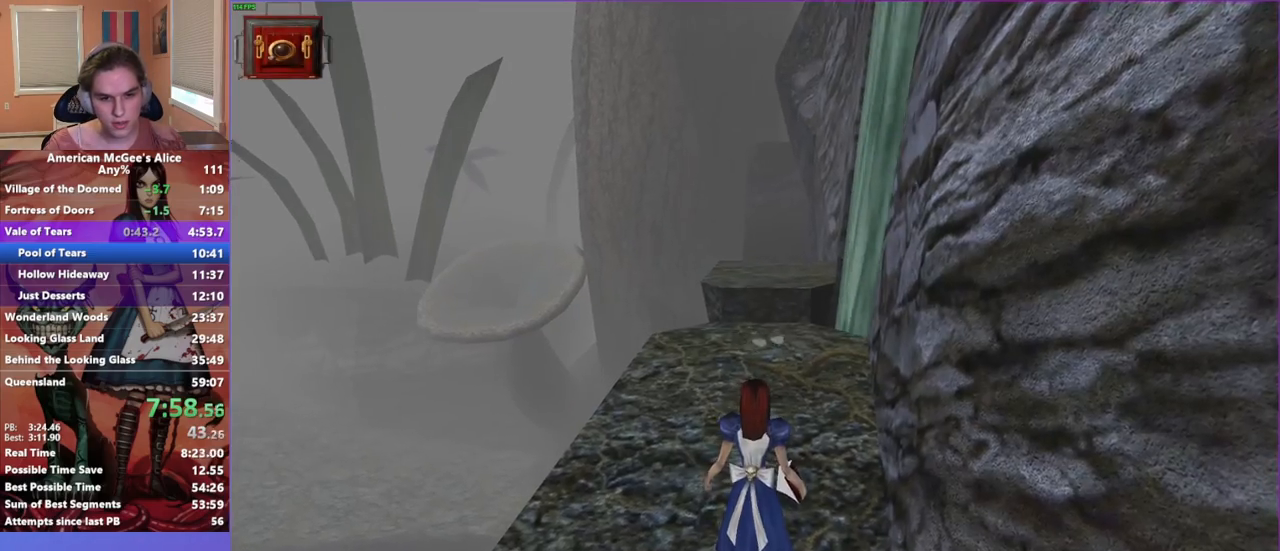
Gameplay with keyboard and mouse; each line is a JSON object with the keys and mouse buttons held at the frame after it. "events" lists presses ("down") and releases ("up") of "1", "2", "3", "4", "5", "a", "alt", "c", "caps_lock", "ctrl", "d", "e", "escape", "f", "g", "q", "r", "s", "shift", "space", "t", "v", "w", "x", "z", "mouse_left", "mouse_middle", "mouse_right", "mouse_mb4", "mouse_mb5", "mouse_wheel_up" and "mouse_wheel_down" between this image and that frame as [ms after this image, input, new state], when the widget could be followed in between. "mouse_left", "mouse_middle", "mouse_right", "mouse_mb4", "mouse_mb5", "mouse_wheel_up", "mouse_wheel_down" = the "left", "middle", "right", "mb4", "mb5", "wheel_up", "wheel_down" buttons of the "mouse" list. No other keys are recorded. Not read: mouse_move.
{"keys": ["w"], "mouse": [], "events": [[83, "w", "up"], [183, "w", "down"]]}
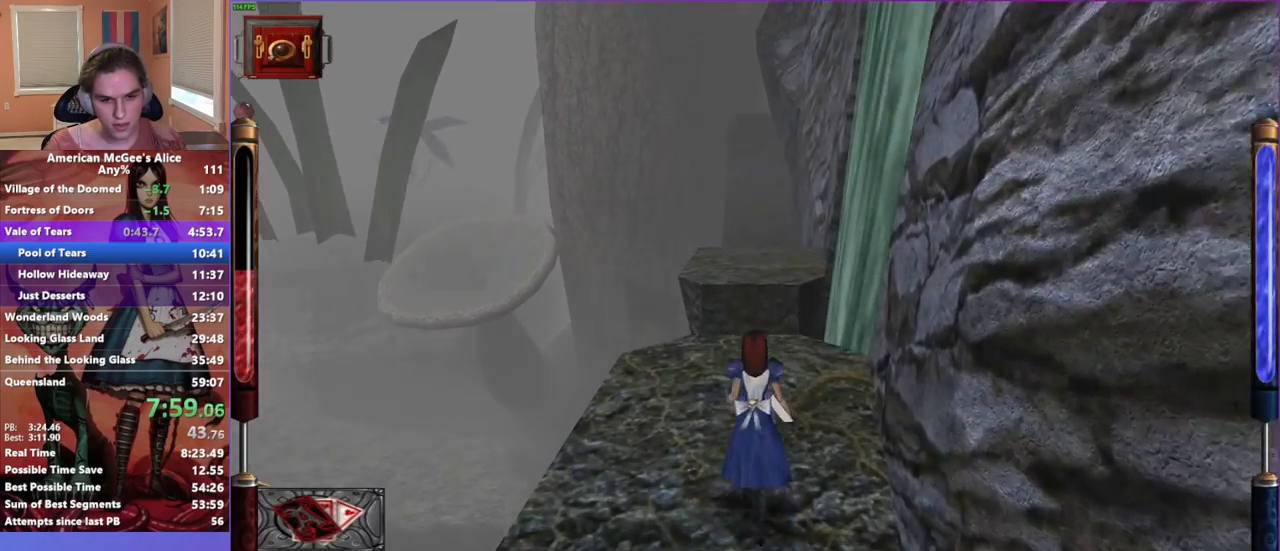
{"keys": ["w"], "mouse": [], "events": []}
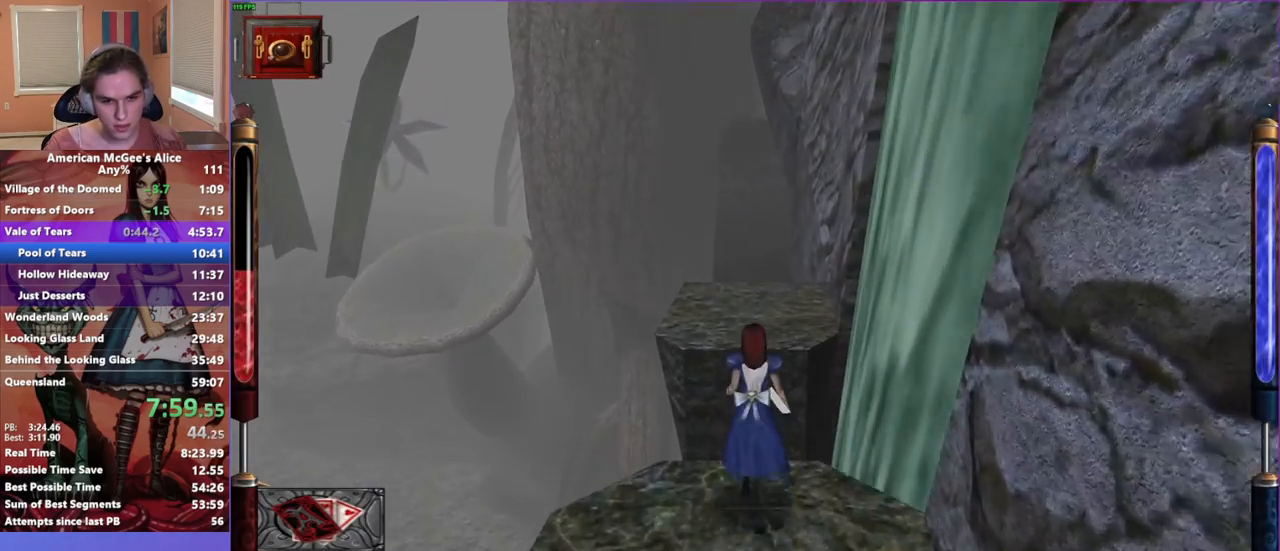
{"keys": ["w"], "mouse": [], "events": [[33, "space", "down"], [350, "space", "up"]]}
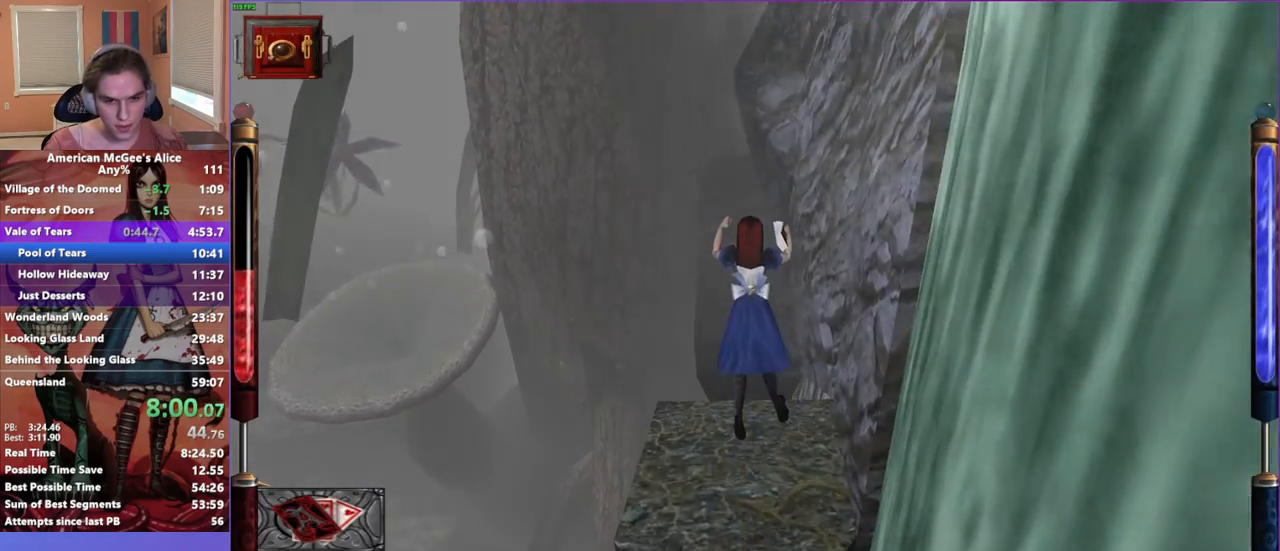
{"keys": ["w"], "mouse": [], "events": [[50, "mouse_mb5", "down"], [183, "mouse_mb4", "down"], [183, "mouse_mb5", "up"], [333, "mouse_mb4", "up"]]}
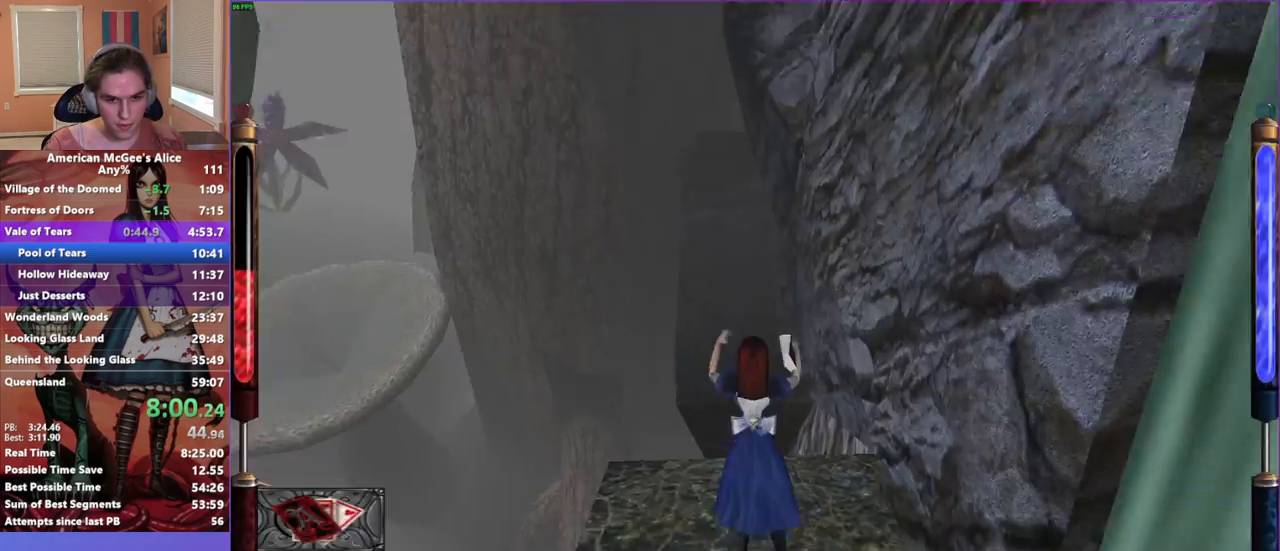
{"keys": ["w"], "mouse": ["mb4"], "events": [[483, "mouse_mb4", "down"]]}
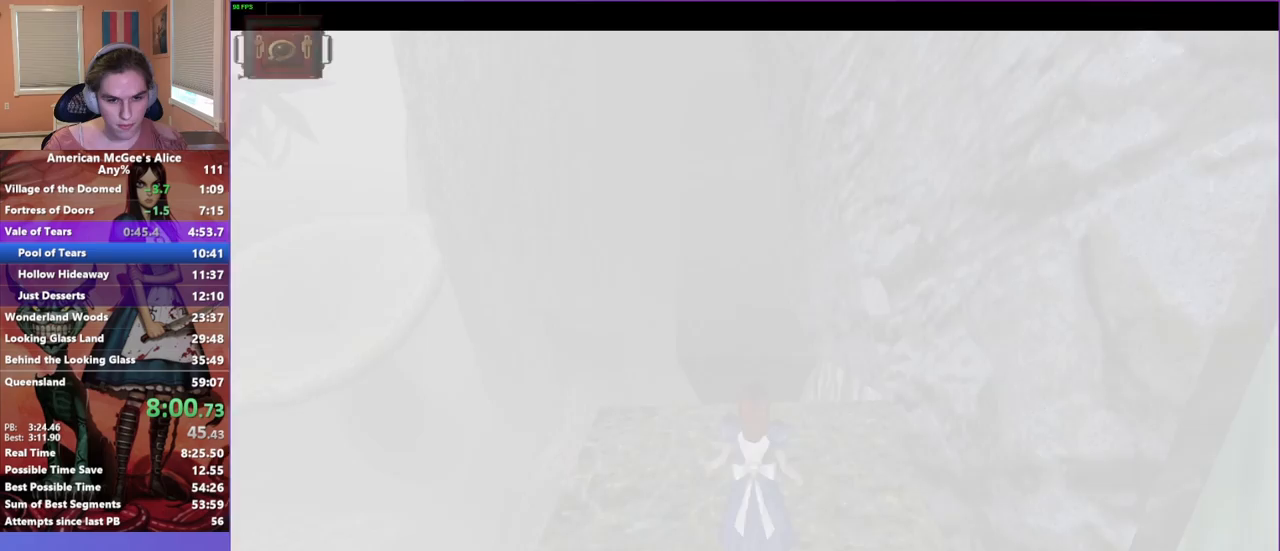
{"keys": ["w"], "mouse": ["mb5"], "events": [[83, "mouse_mb4", "up"], [450, "mouse_mb5", "down"]]}
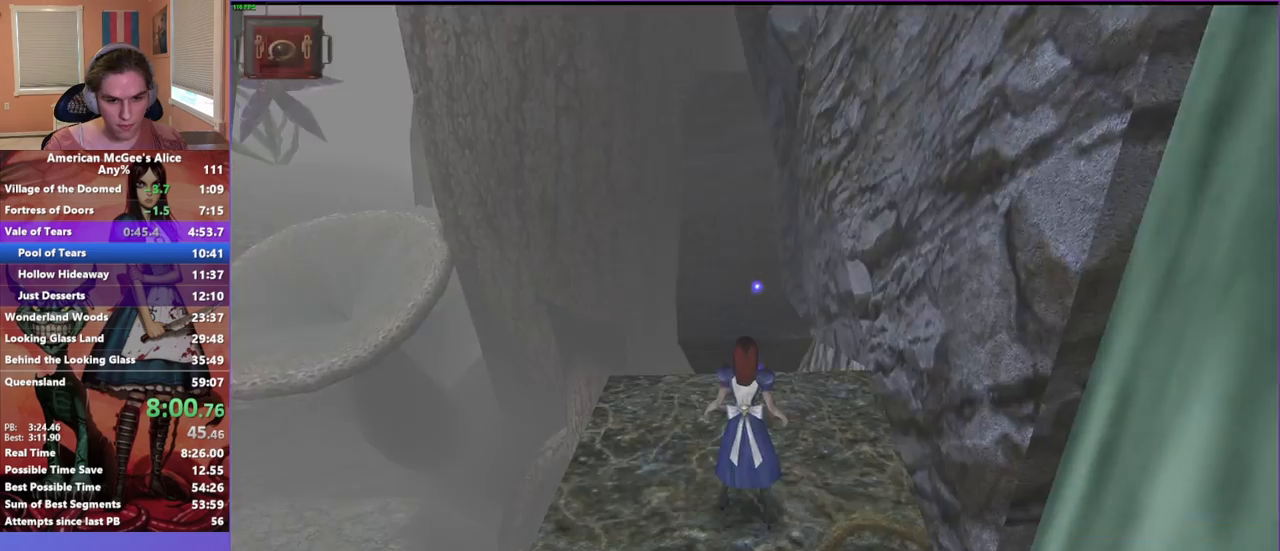
{"keys": ["w"], "mouse": [], "events": [[50, "mouse_mb4", "down"], [50, "mouse_mb5", "up"], [133, "mouse_mb4", "up"]]}
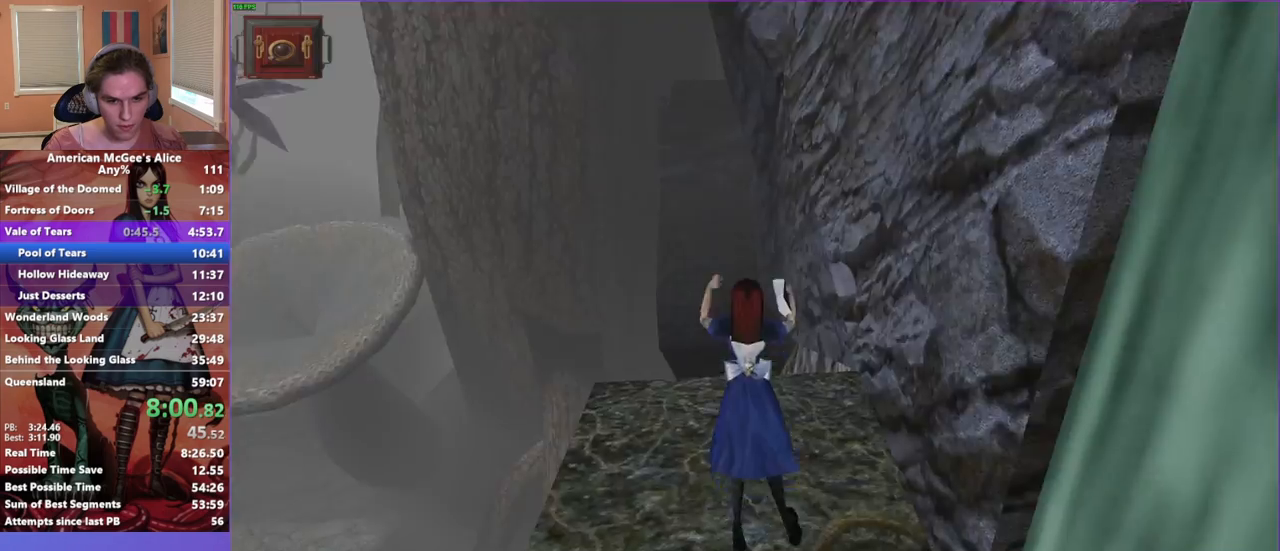
{"keys": ["w"], "mouse": [], "events": [[200, "space", "down"], [483, "space", "up"]]}
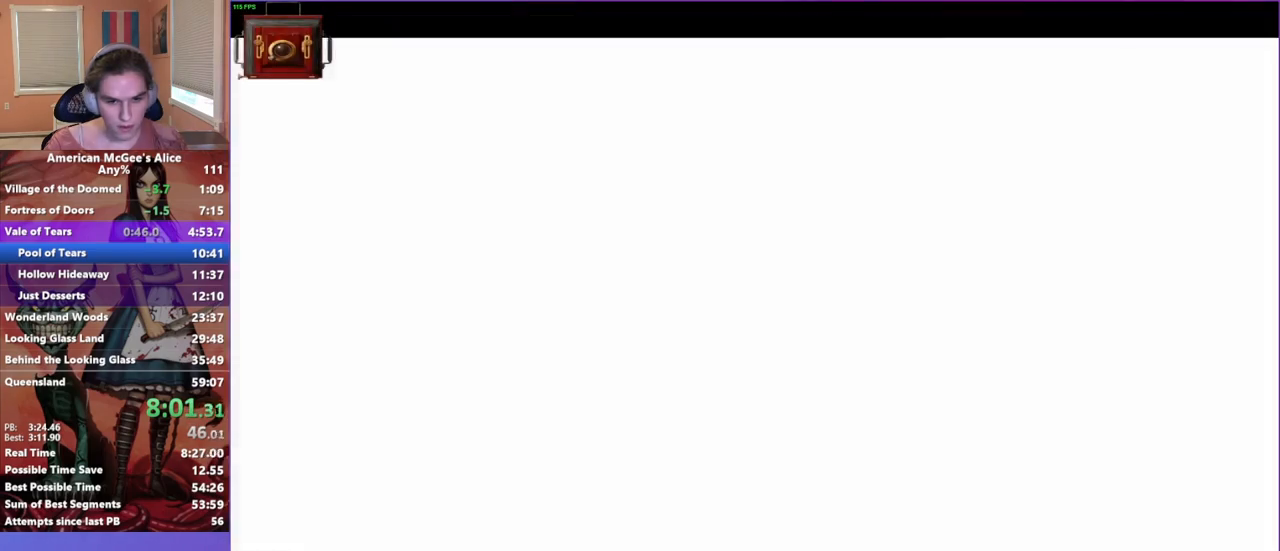
{"keys": ["w"], "mouse": ["mb4"], "events": [[17, "mouse_mb4", "down"], [167, "mouse_mb4", "up"], [417, "mouse_mb5", "down"], [450, "mouse_mb4", "down"], [500, "mouse_mb5", "up"]]}
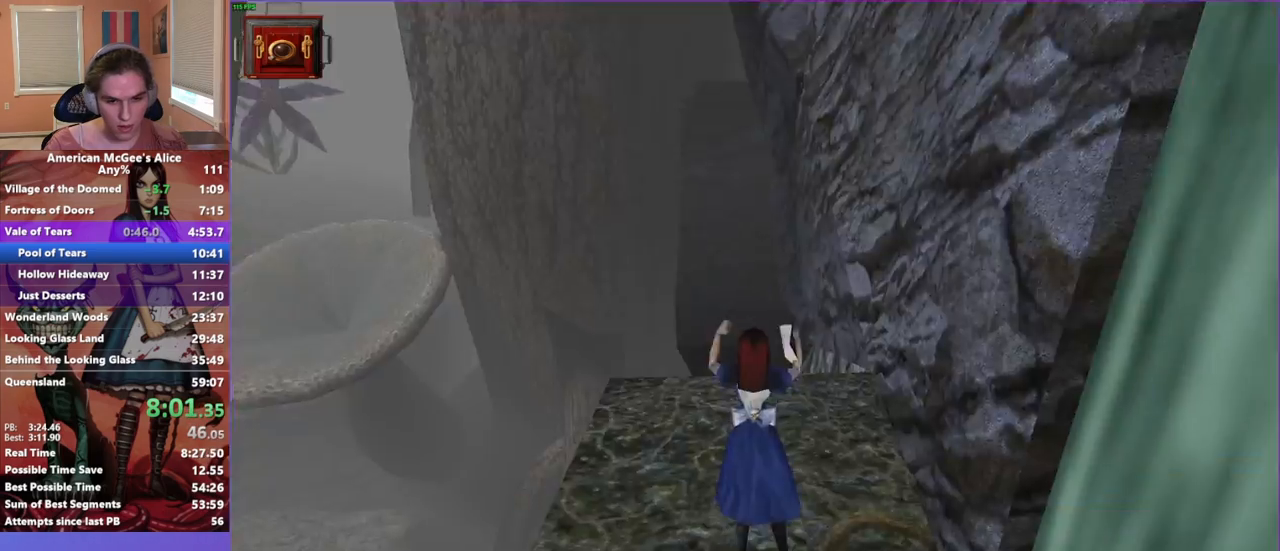
{"keys": ["w"], "mouse": [], "events": [[100, "mouse_mb4", "up"]]}
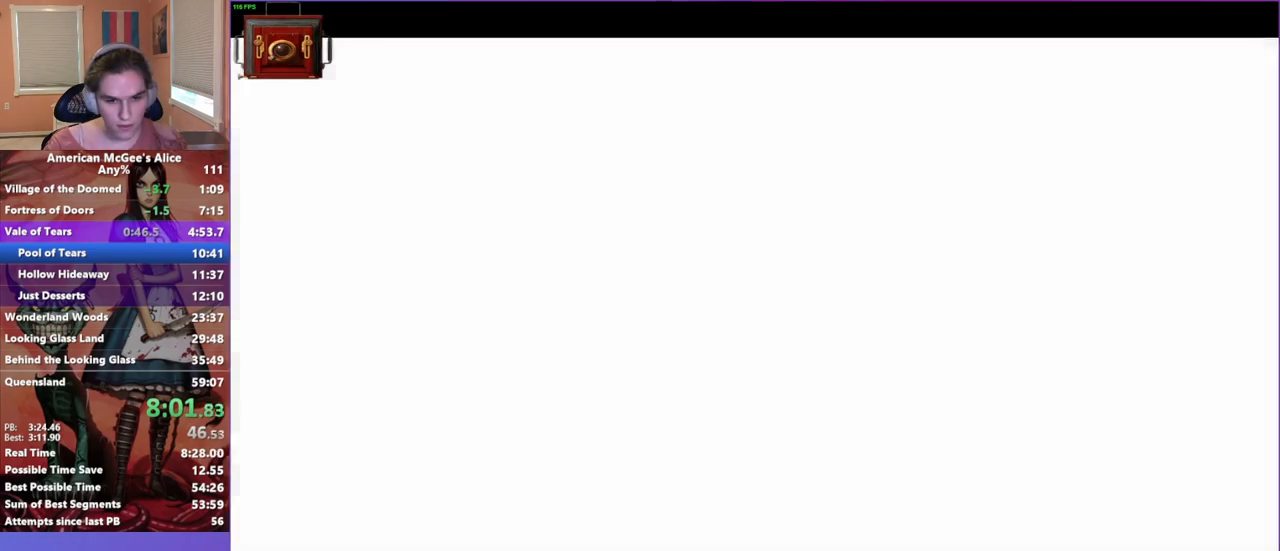
{"keys": [], "mouse": [], "events": [[150, "mouse_mb4", "down"], [283, "mouse_mb4", "up"], [333, "w", "up"]]}
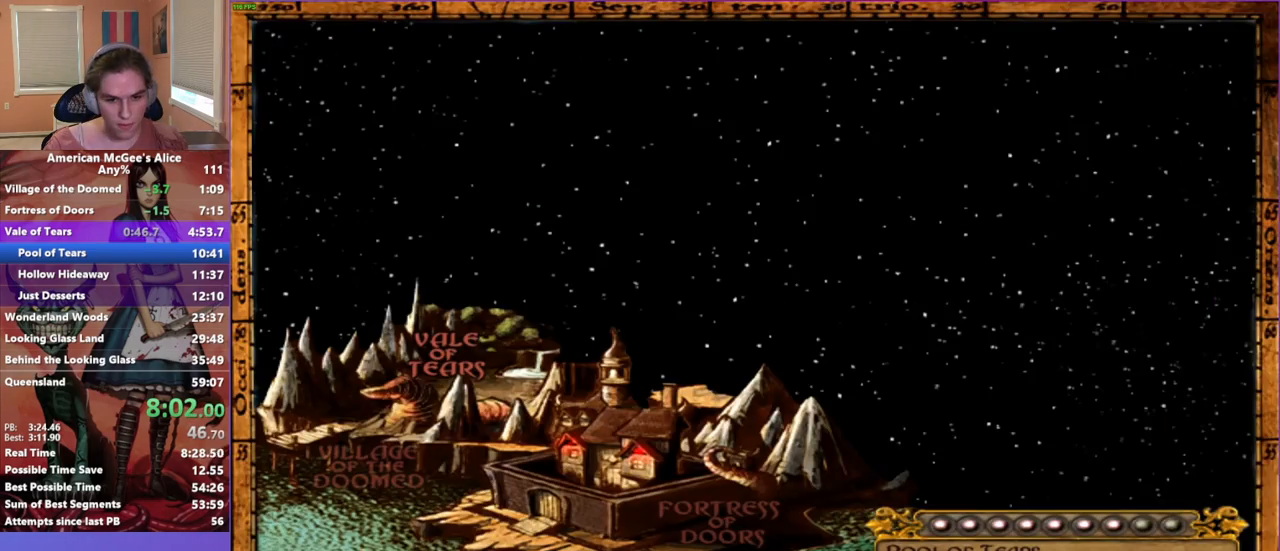
{"keys": ["escape"], "mouse": [], "events": [[300, "escape", "down"], [417, "escape", "up"], [500, "escape", "down"]]}
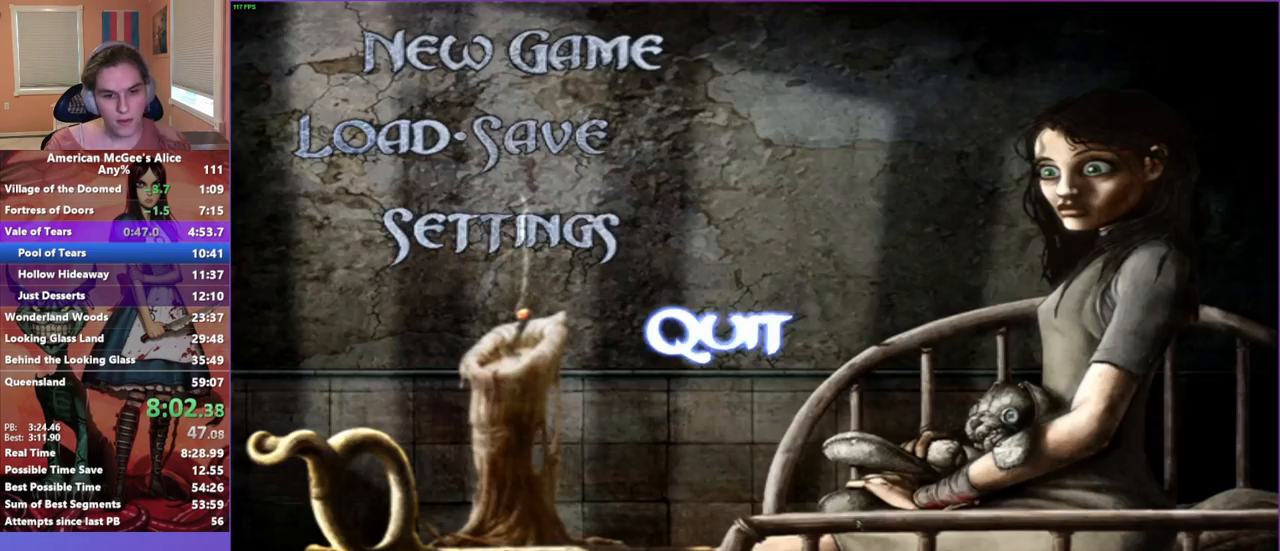
{"keys": [], "mouse": [], "events": [[83, "escape", "up"]]}
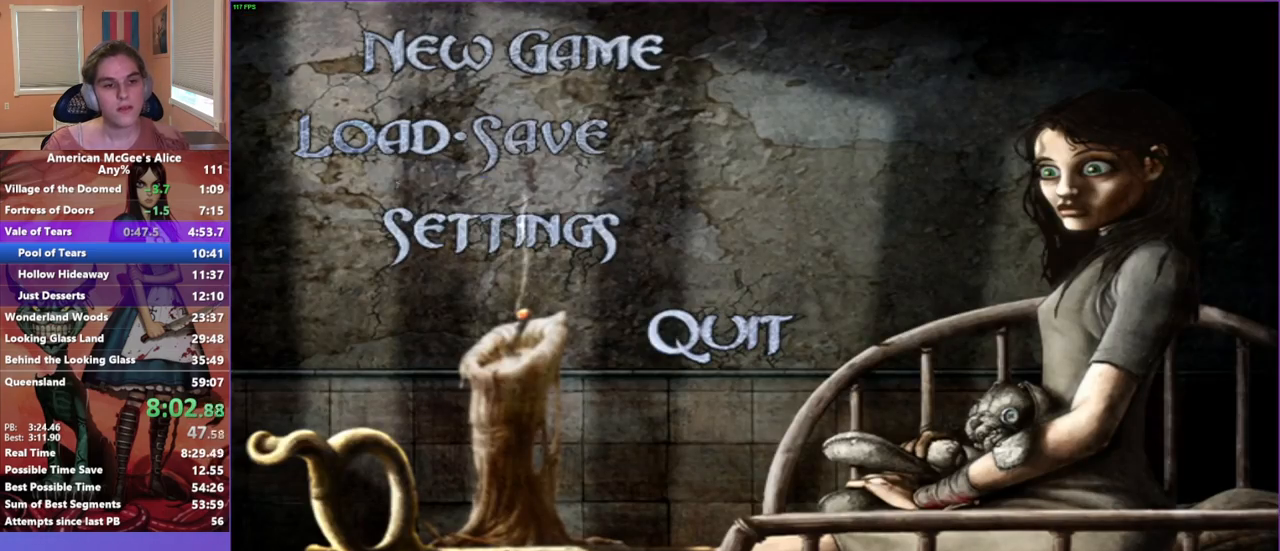
{"keys": [], "mouse": [], "events": [[150, "mouse_left", "down"], [250, "mouse_left", "up"]]}
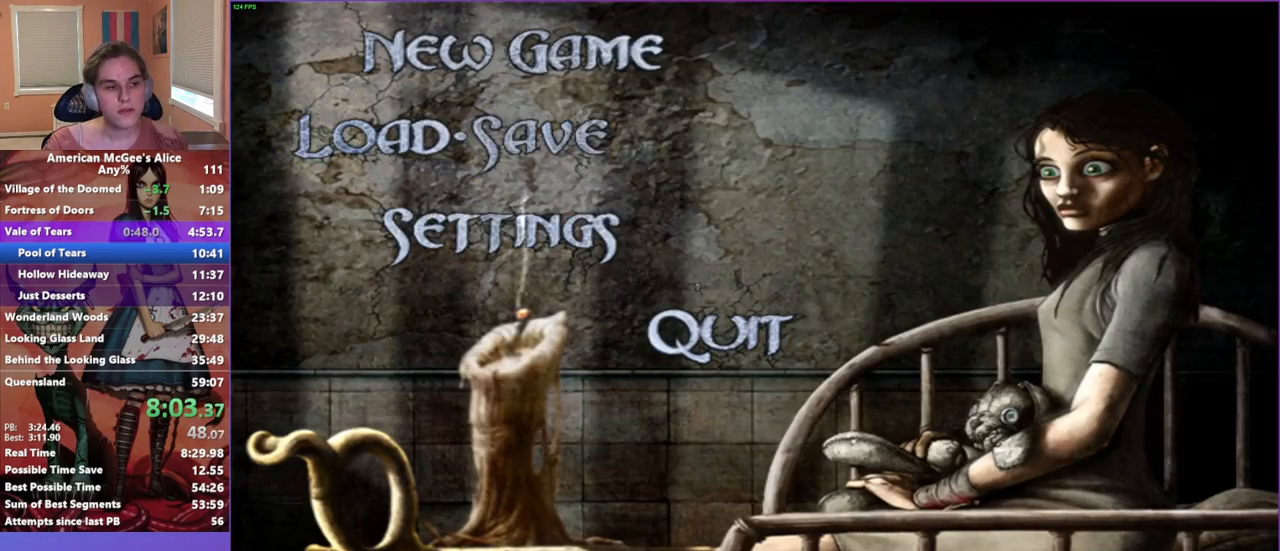
{"keys": [], "mouse": [], "events": []}
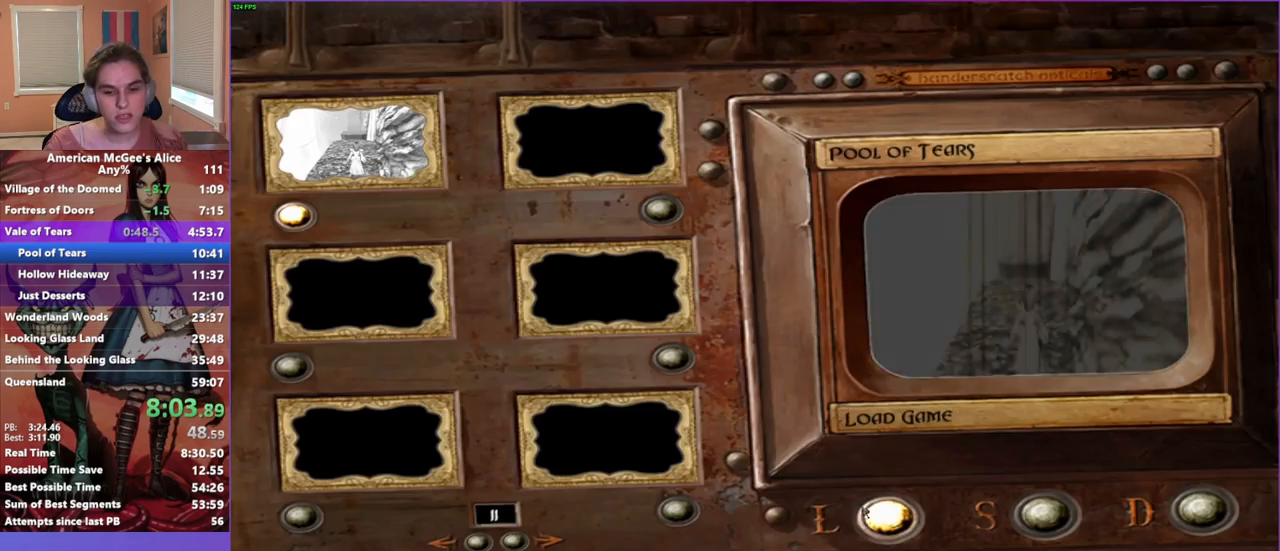
{"keys": [], "mouse": [], "events": [[150, "mouse_left", "down"], [283, "mouse_left", "up"]]}
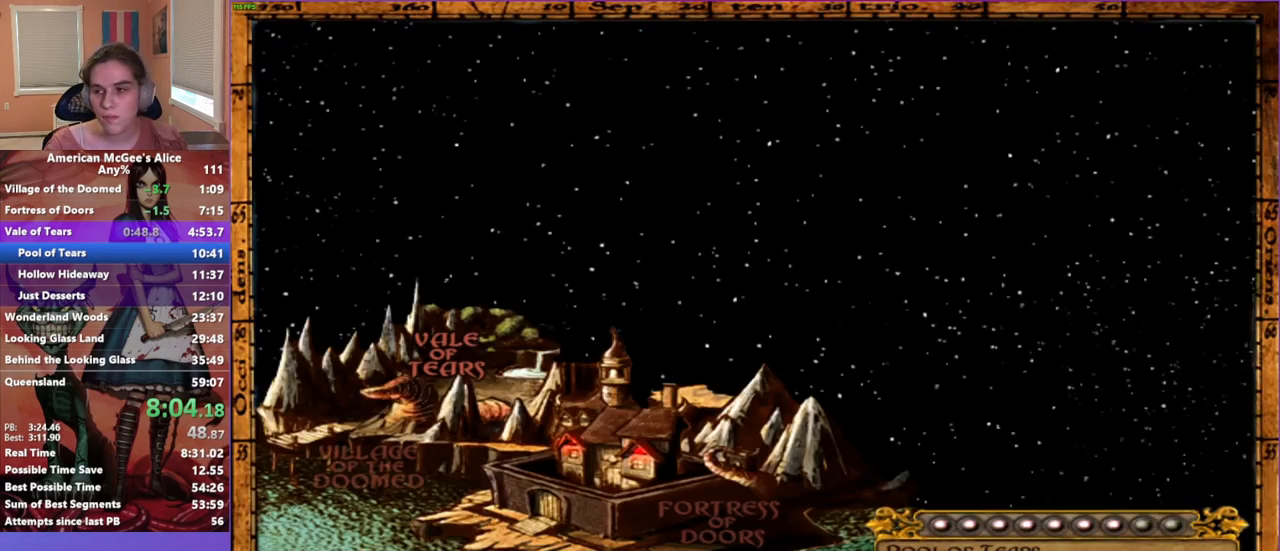
{"keys": ["w"], "mouse": [], "events": [[433, "w", "down"]]}
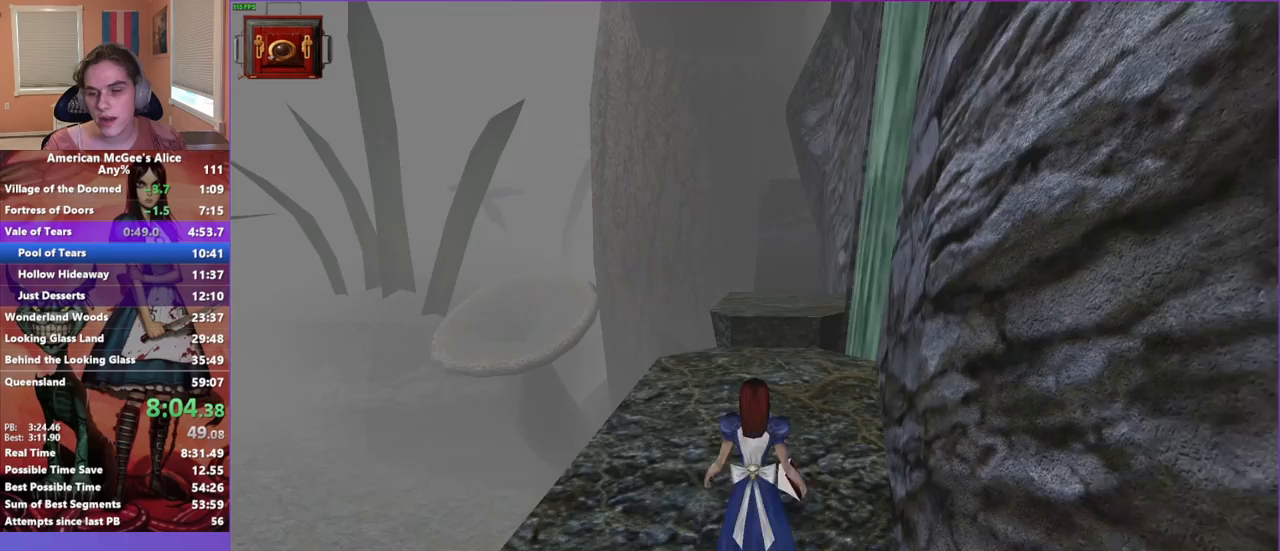
{"keys": ["w"], "mouse": [], "events": []}
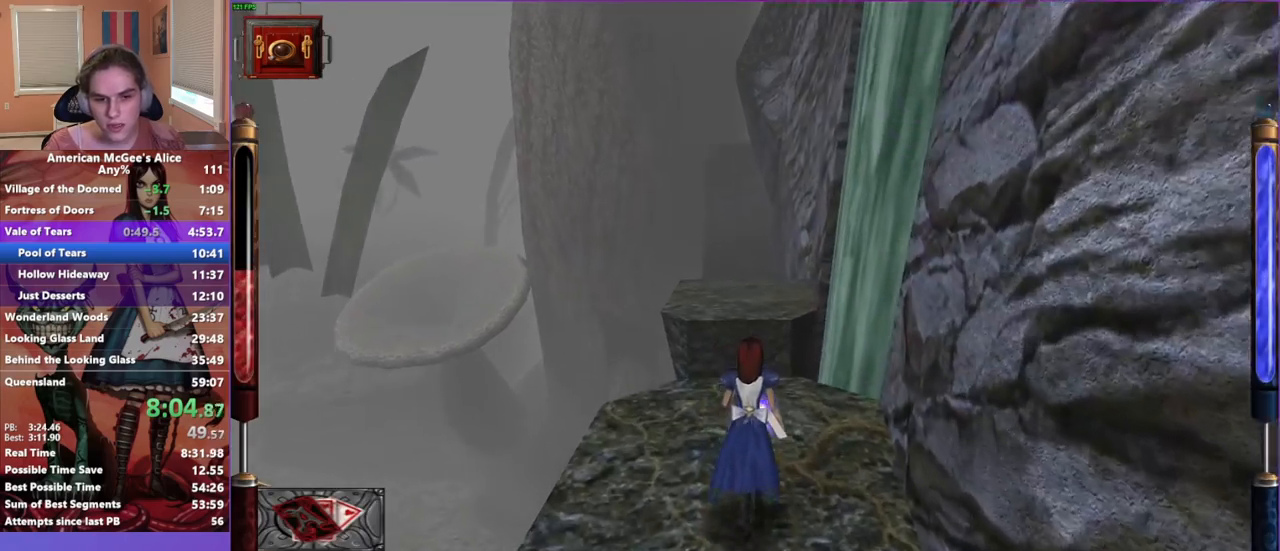
{"keys": ["space", "w"], "mouse": [], "events": [[367, "space", "down"]]}
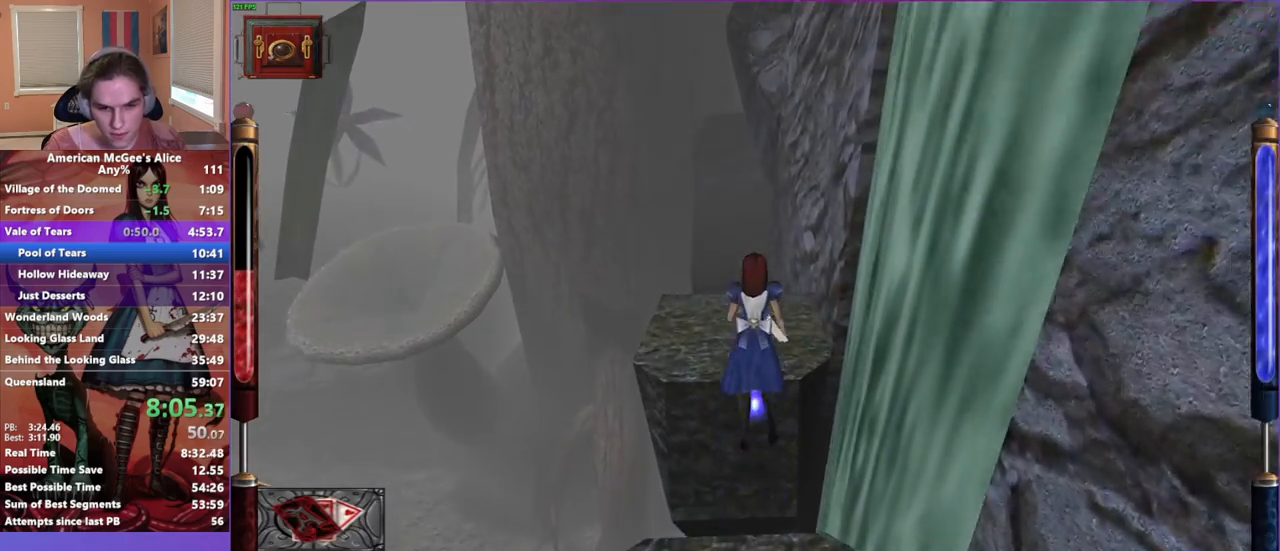
{"keys": ["w"], "mouse": ["mb5"], "events": [[167, "space", "up"], [433, "mouse_mb5", "down"]]}
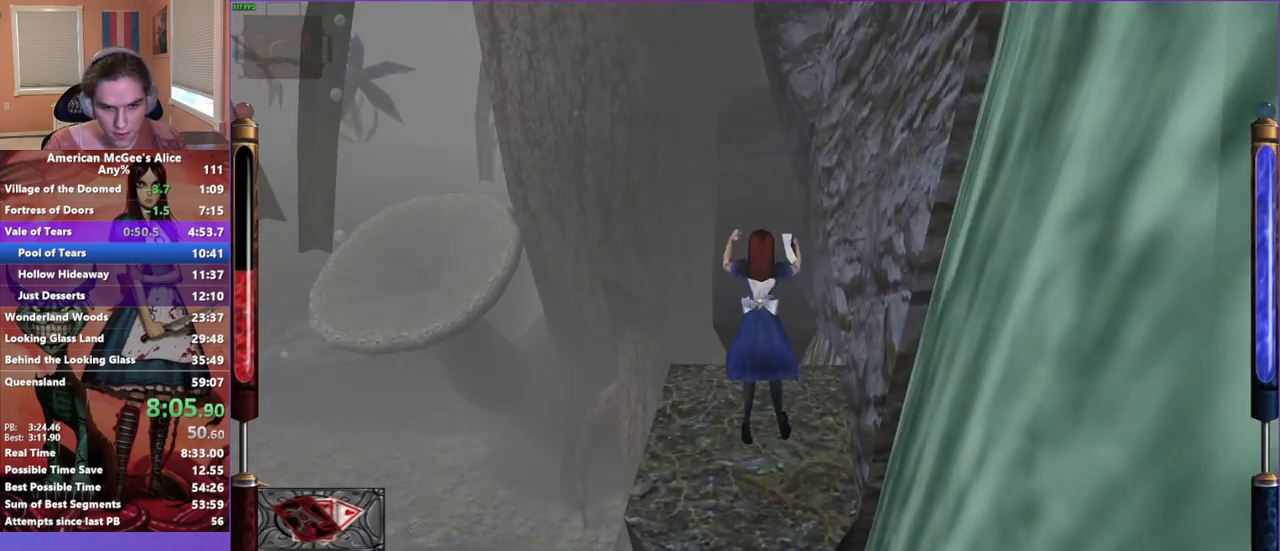
{"keys": ["w"], "mouse": [], "events": [[67, "mouse_mb5", "up"], [217, "mouse_mb4", "down"], [317, "mouse_mb4", "up"]]}
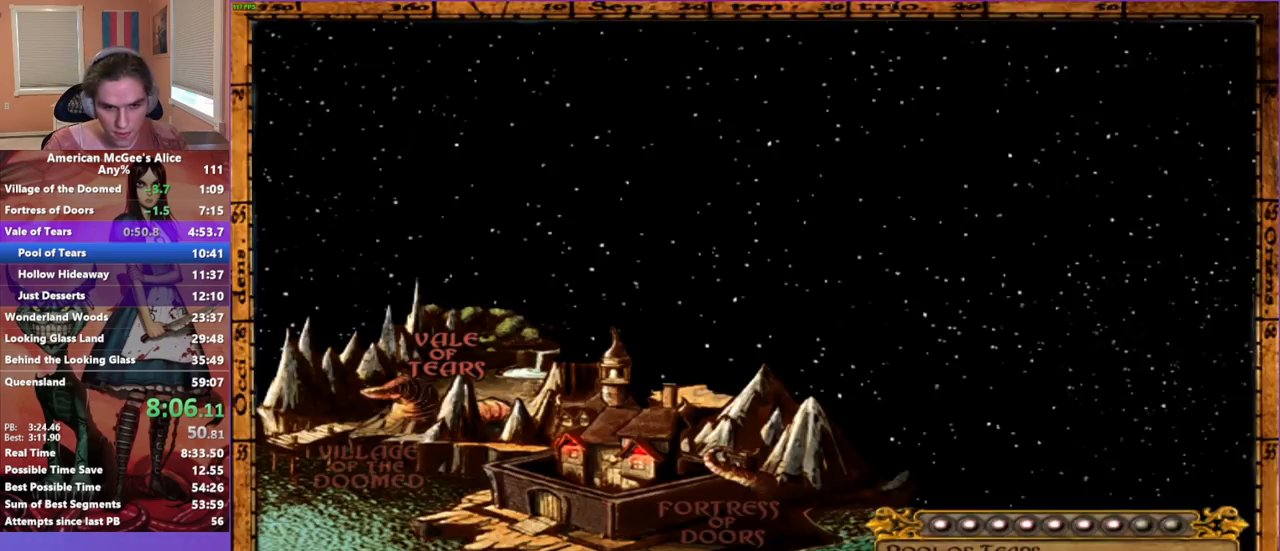
{"keys": ["w"], "mouse": [], "events": []}
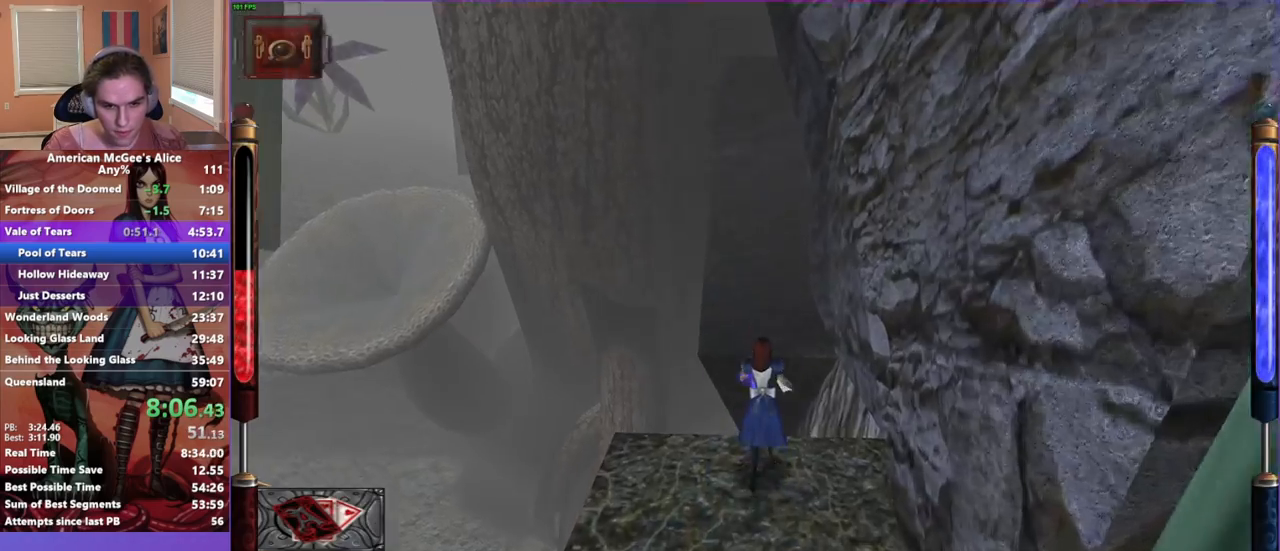
{"keys": ["space", "w"], "mouse": [], "events": [[250, "space", "down"]]}
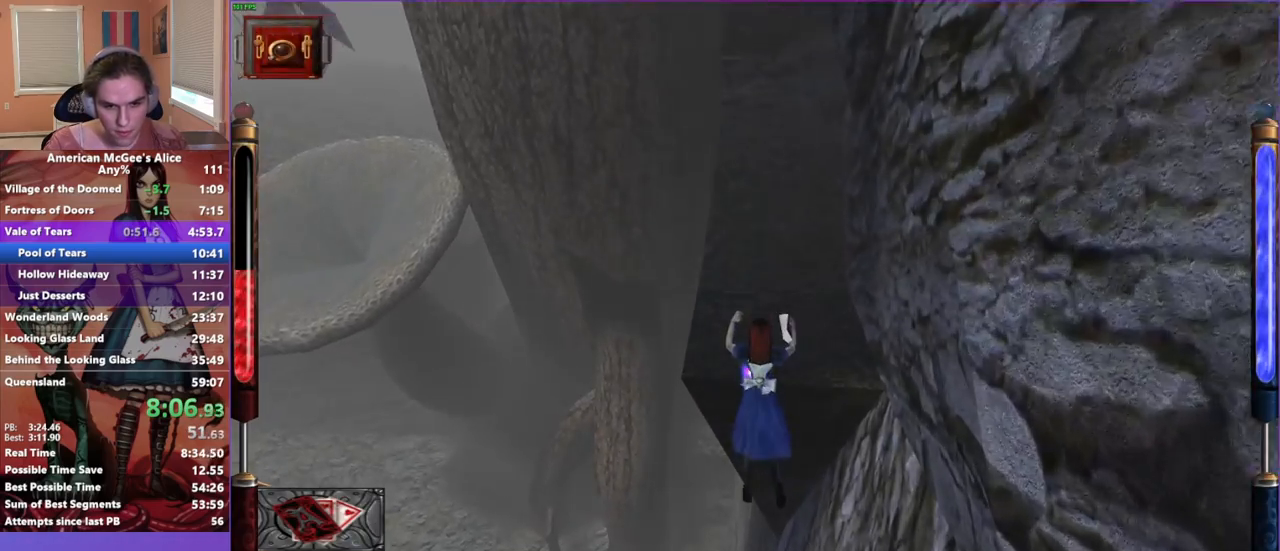
{"keys": ["w"], "mouse": [], "events": [[33, "space", "up"], [117, "mouse_mb4", "down"], [300, "mouse_mb4", "up"]]}
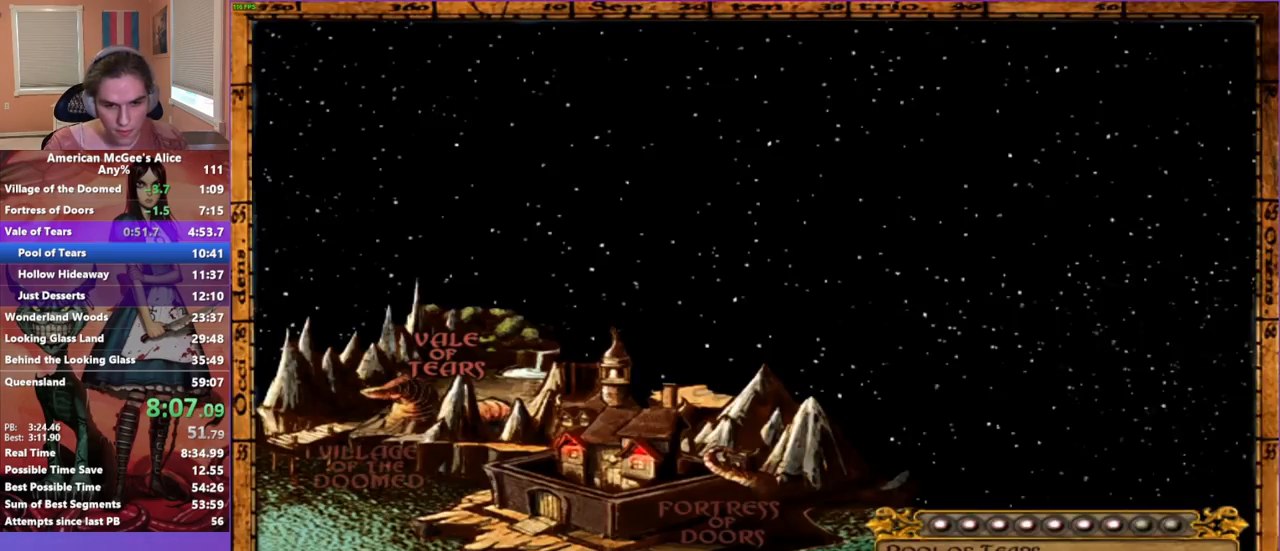
{"keys": ["space", "w"], "mouse": [], "events": [[83, "space", "down"]]}
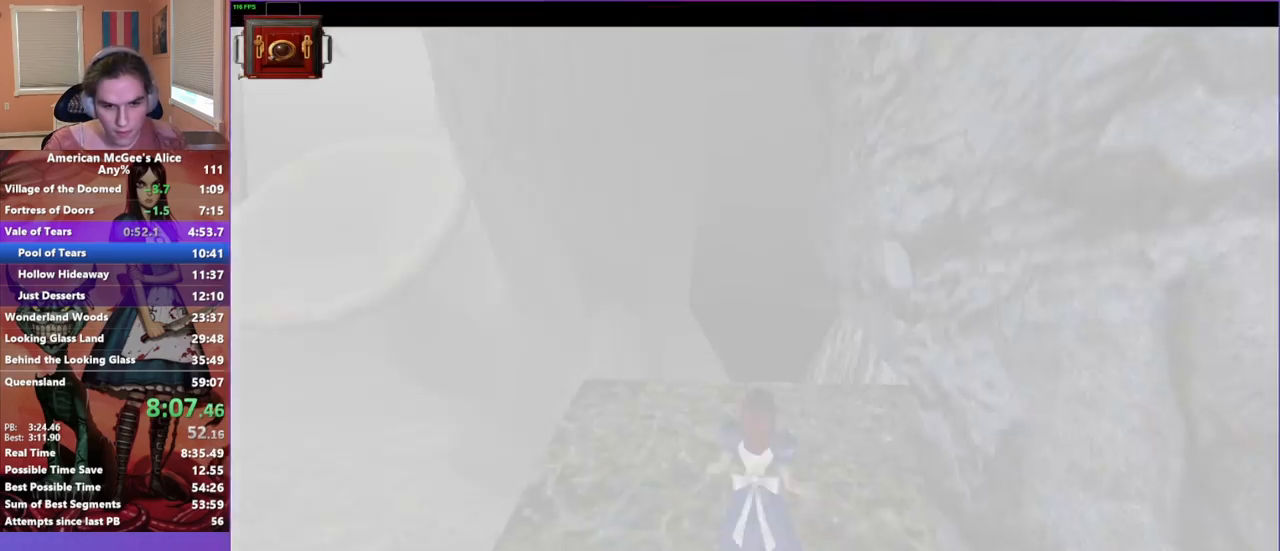
{"keys": ["w"], "mouse": [], "events": [[17, "space", "up"], [150, "mouse_mb4", "down"], [250, "mouse_mb4", "up"]]}
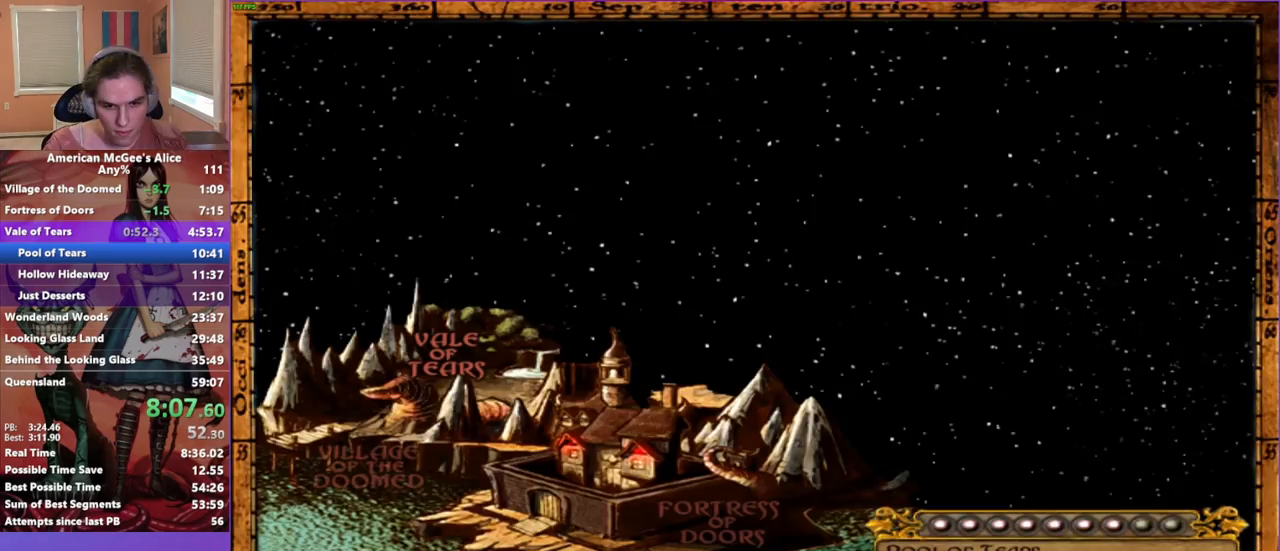
{"keys": ["space", "w"], "mouse": [], "events": [[33, "mouse_mb5", "down"], [133, "mouse_mb4", "down"], [133, "mouse_mb5", "up"], [183, "mouse_mb4", "up"], [217, "mouse_mb4", "down"], [300, "mouse_mb4", "up"], [450, "space", "down"]]}
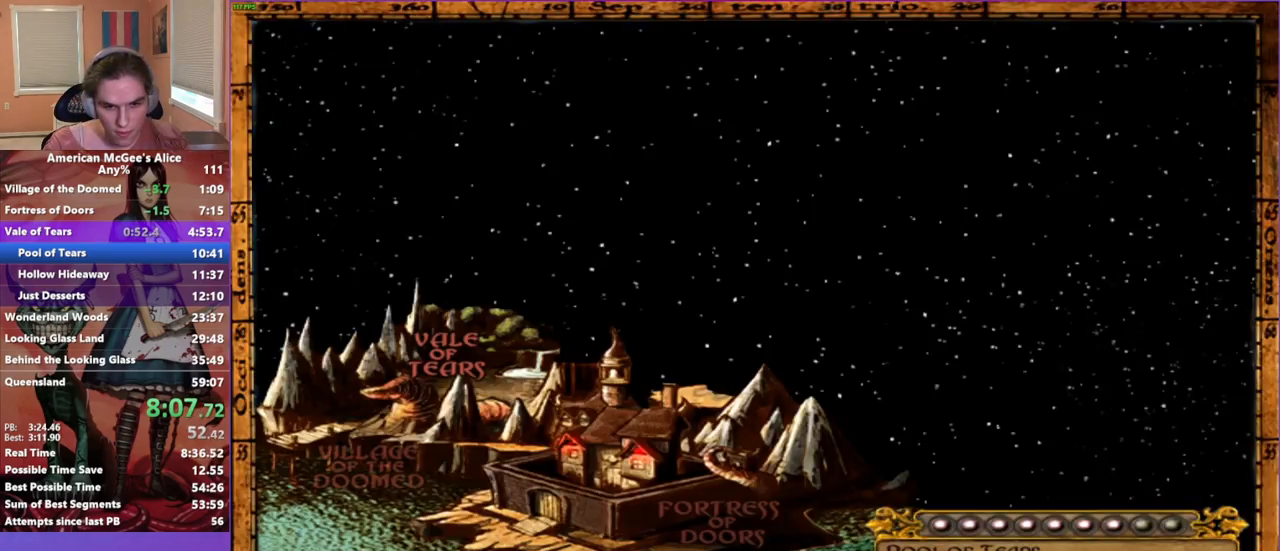
{"keys": ["w"], "mouse": [], "events": [[467, "space", "up"]]}
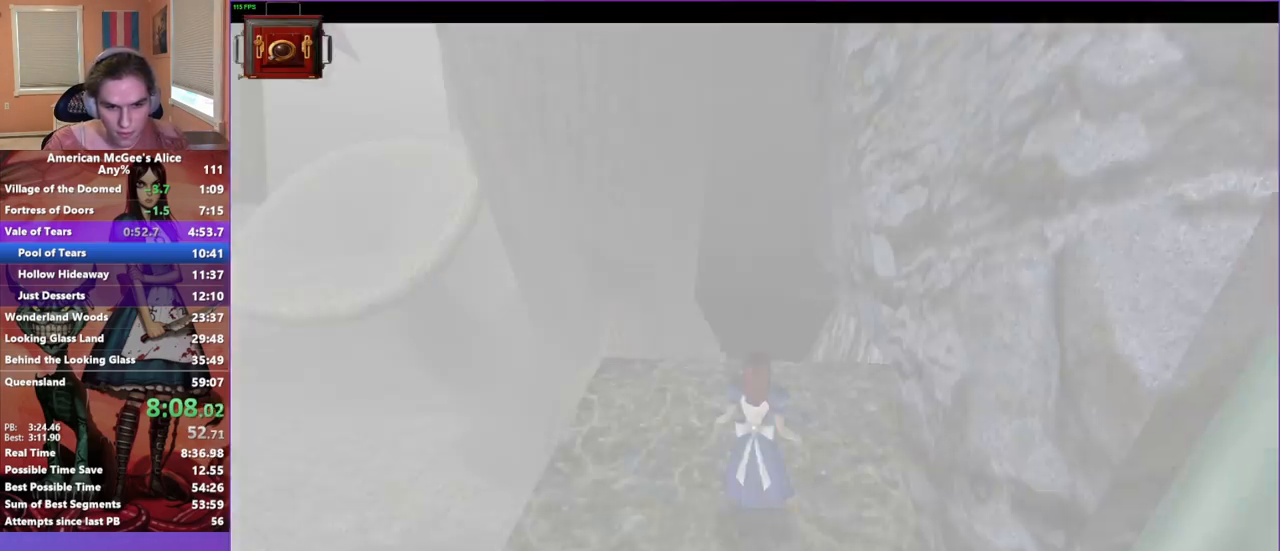
{"keys": [], "mouse": [], "events": [[150, "mouse_mb4", "down"], [250, "mouse_mb4", "up"], [483, "w", "up"]]}
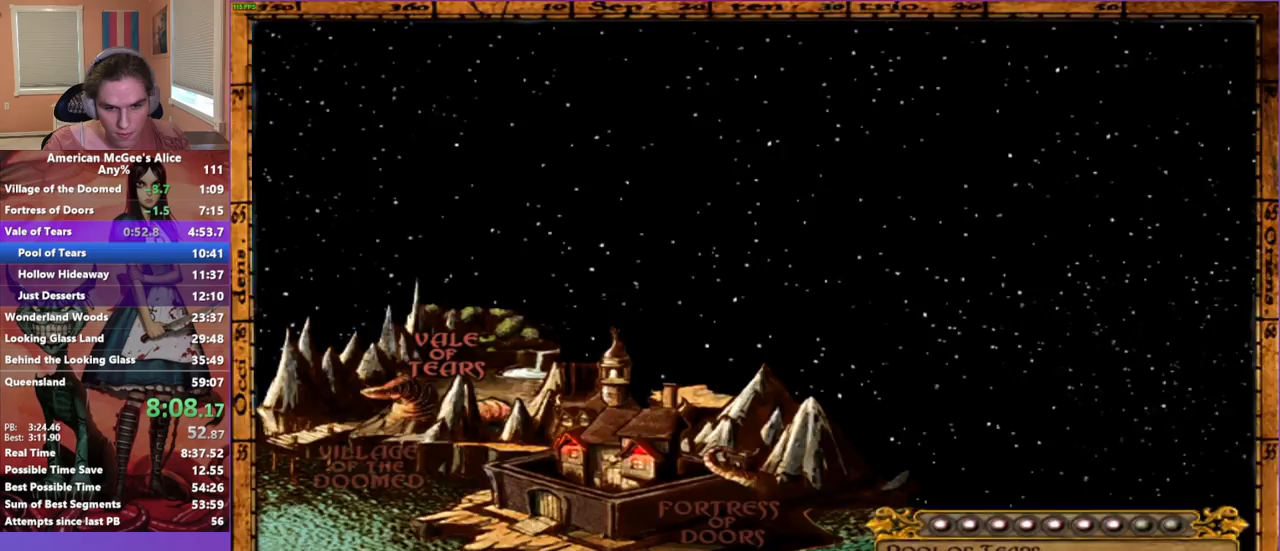
{"keys": ["s"], "mouse": ["mb4"], "events": [[33, "s", "down"], [450, "mouse_mb4", "down"]]}